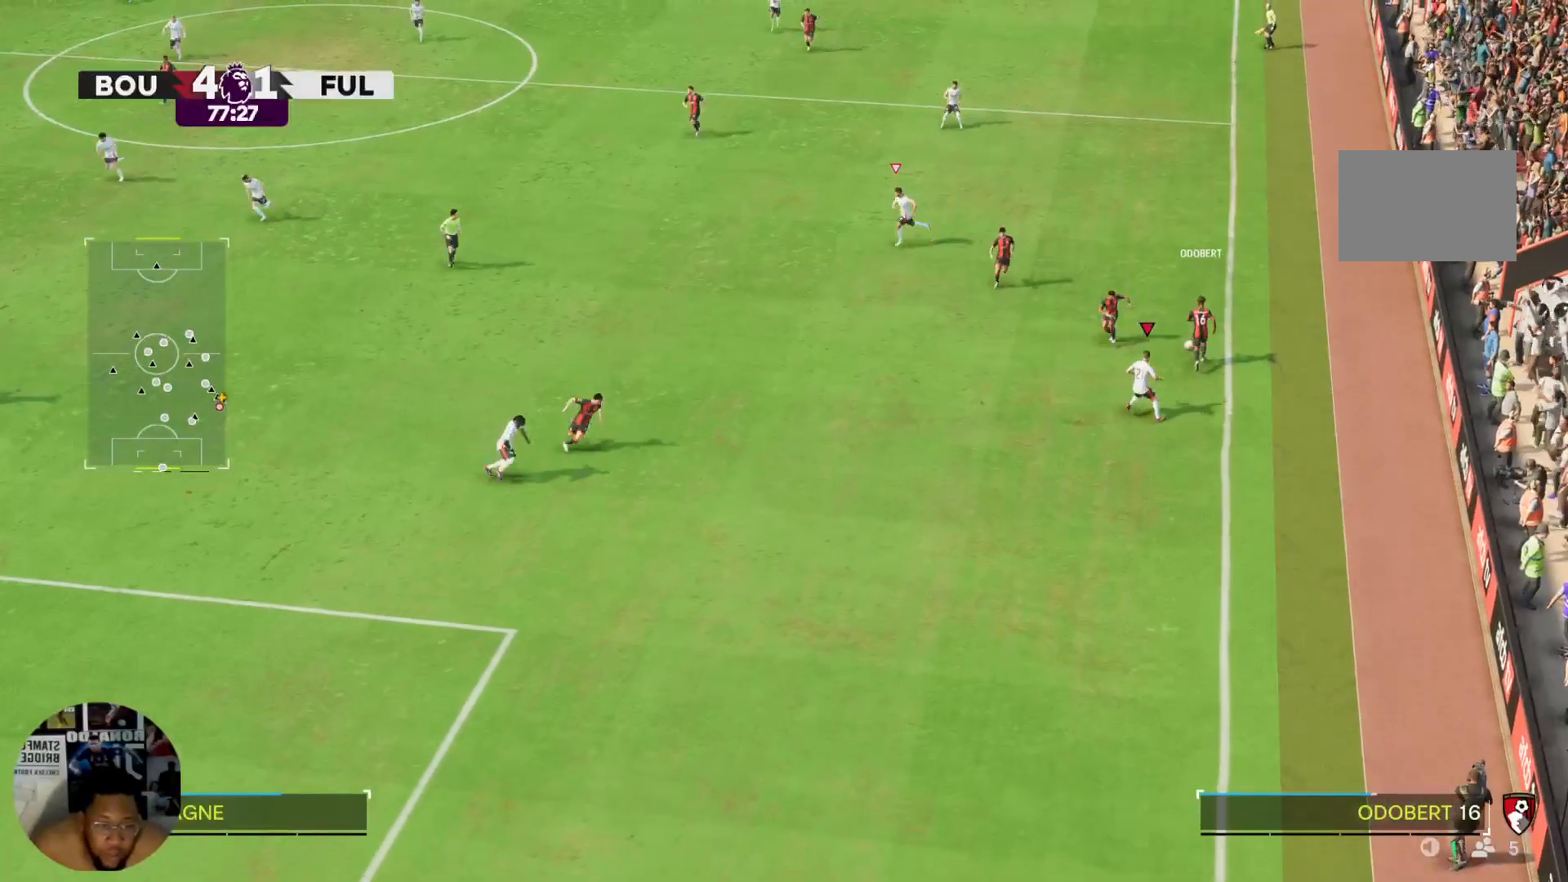
Gameplay with a controller (PlayStation layout); each line is a JSON object with the inputs held at the frame after it. "events" lists button and stick changes between this image and that frame as [ms after this image, input, new state], when the widget could be followed in between. Not read: L3 R3.
{"buttons": ["R2"], "left_stick": "up-left", "right_stick": "center", "events": []}
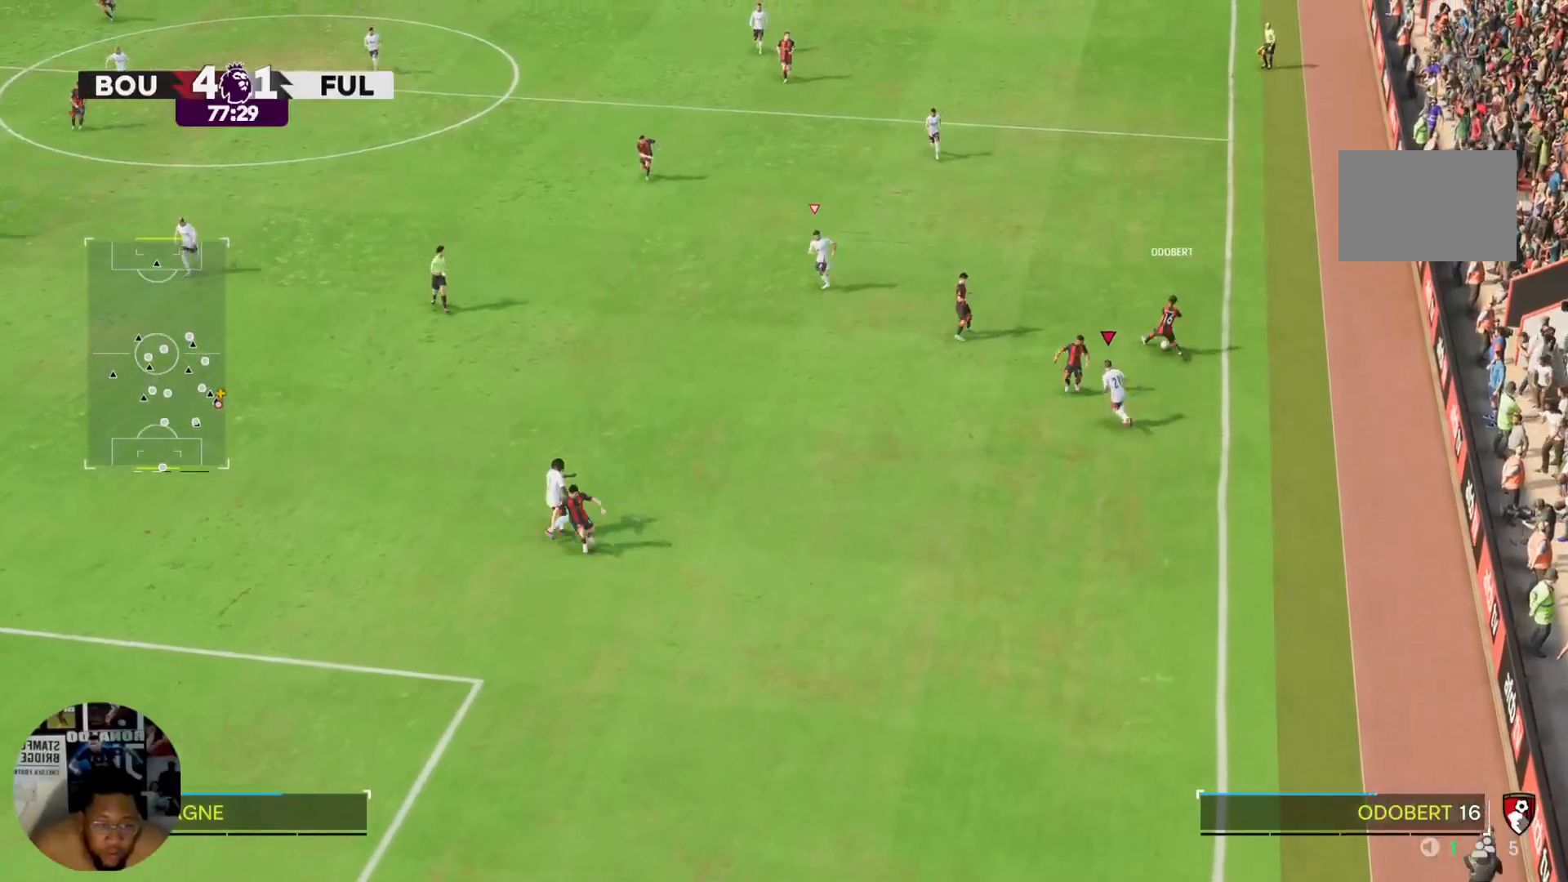
{"buttons": ["R2"], "left_stick": "up-left", "right_stick": "center", "events": []}
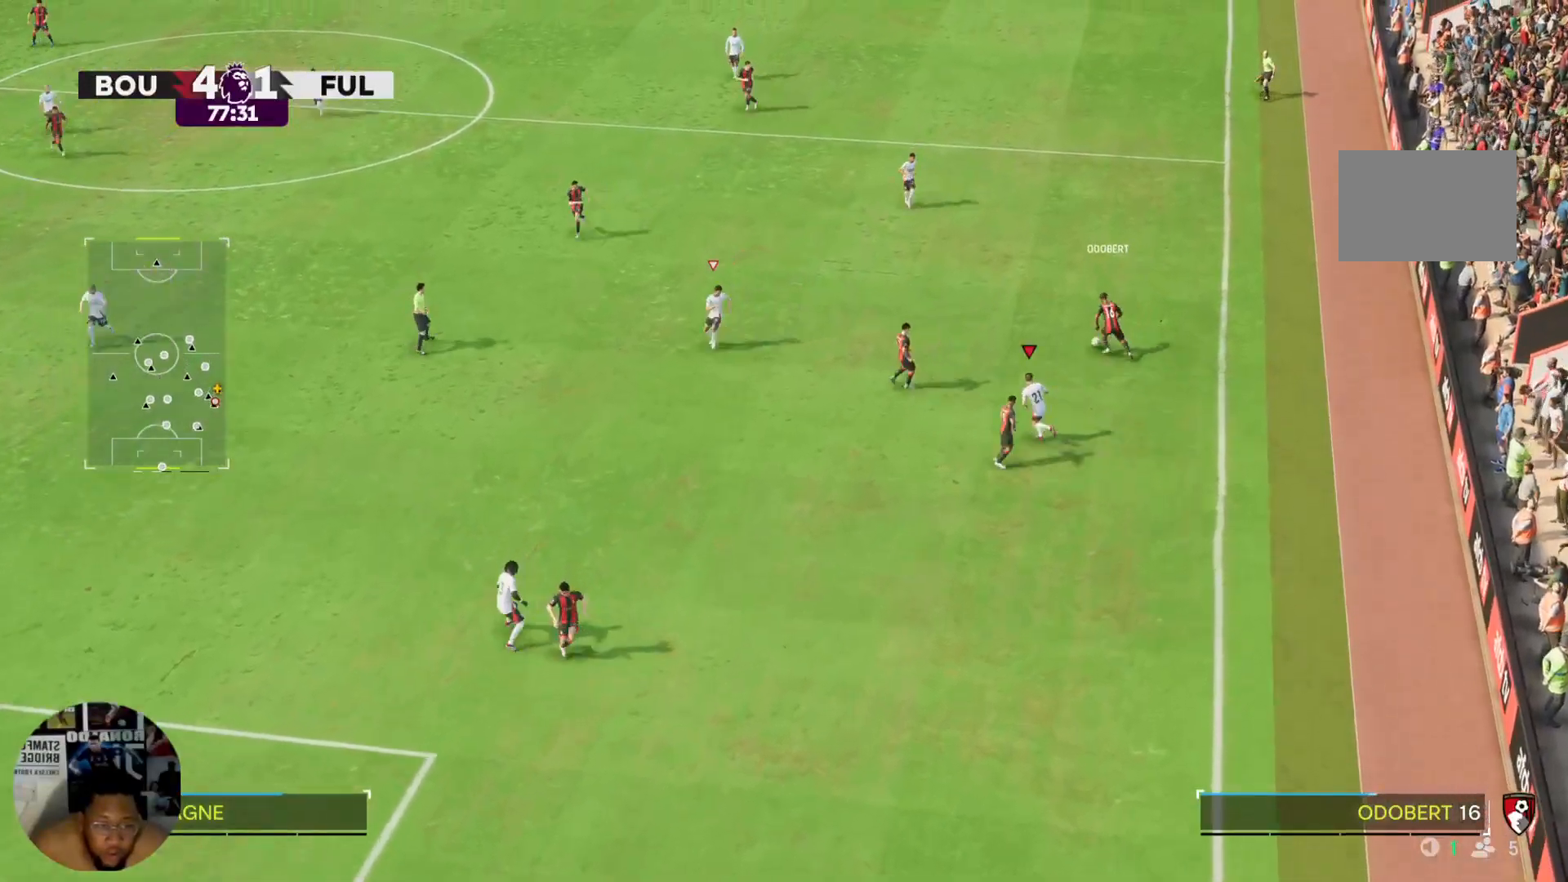
{"buttons": ["R2"], "left_stick": "up", "right_stick": "center", "events": [[501, "left_stick", "up"]]}
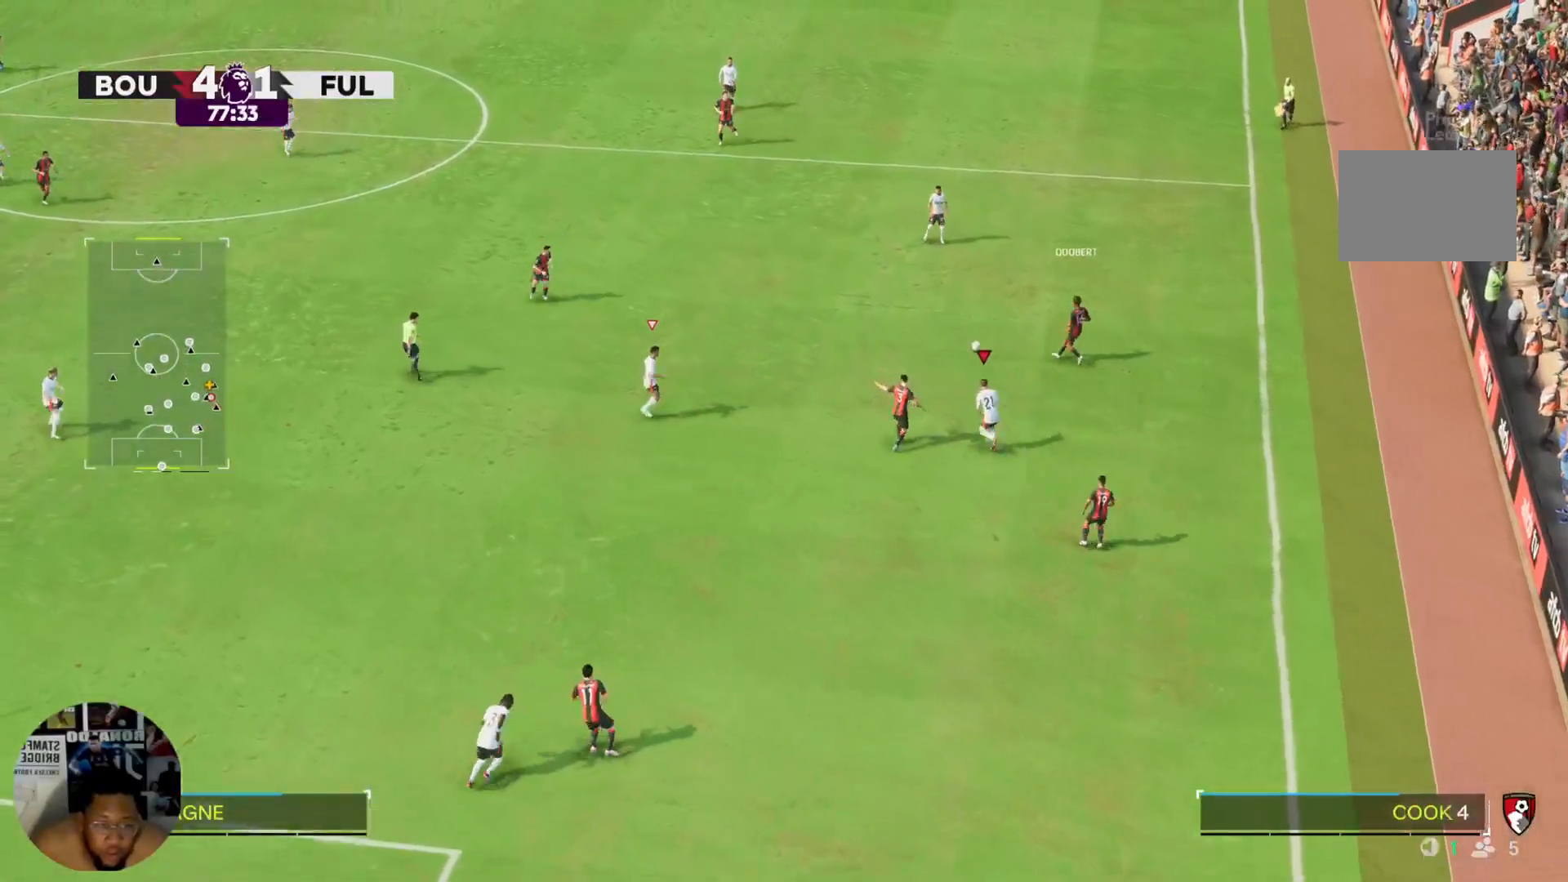
{"buttons": ["L2", "R2"], "left_stick": "up-left", "right_stick": "center", "events": [[300, "left_stick", "up-left"], [400, "L2", "down"]]}
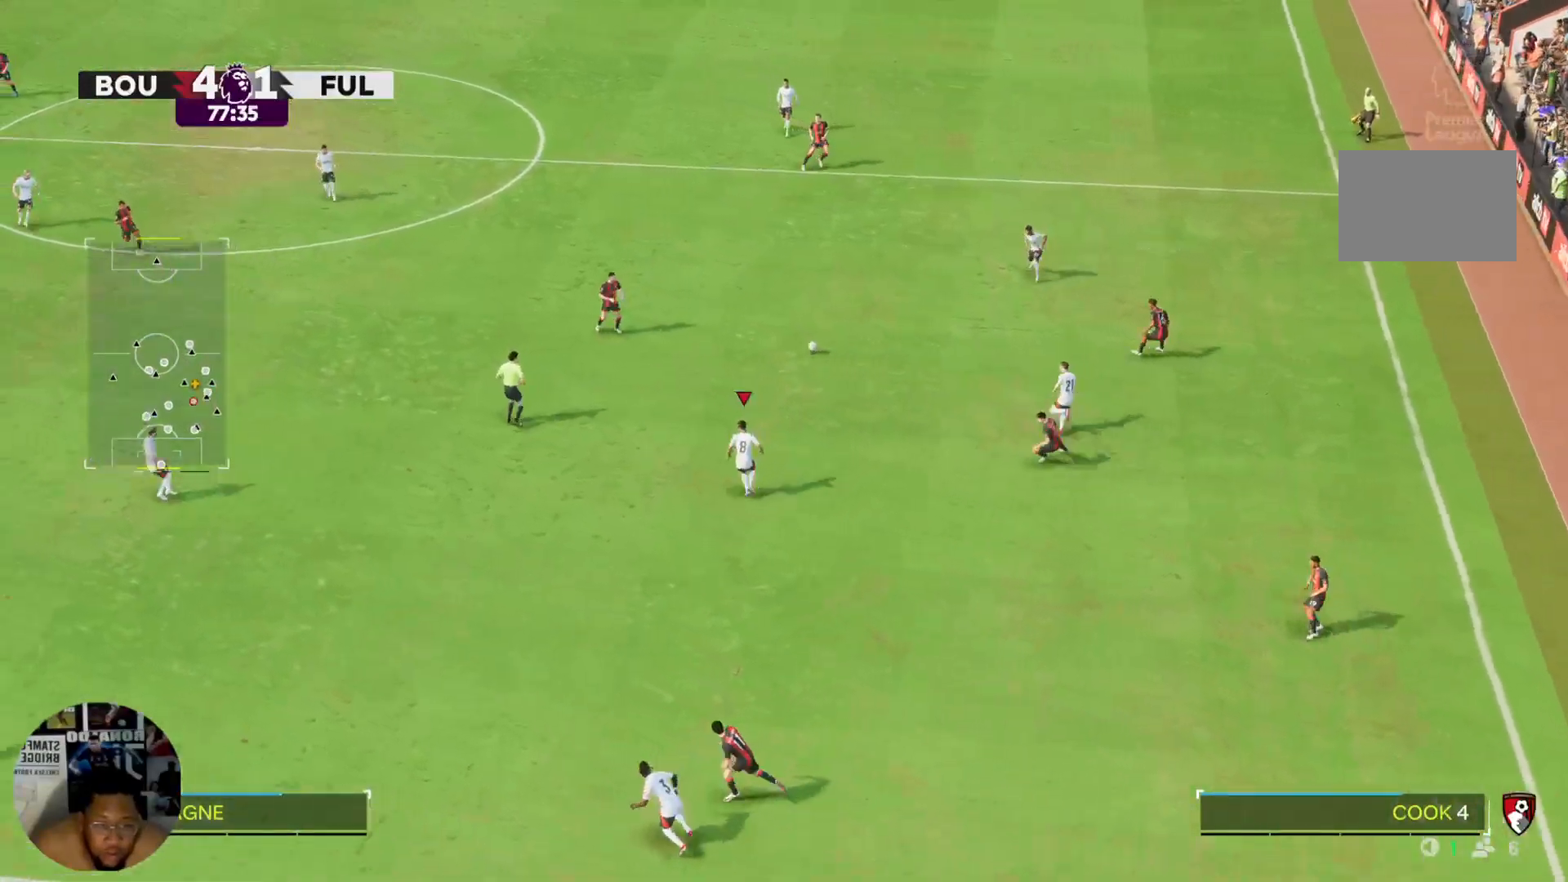
{"buttons": ["R2"], "left_stick": "up-left", "right_stick": "center", "events": [[67, "L2", "up"]]}
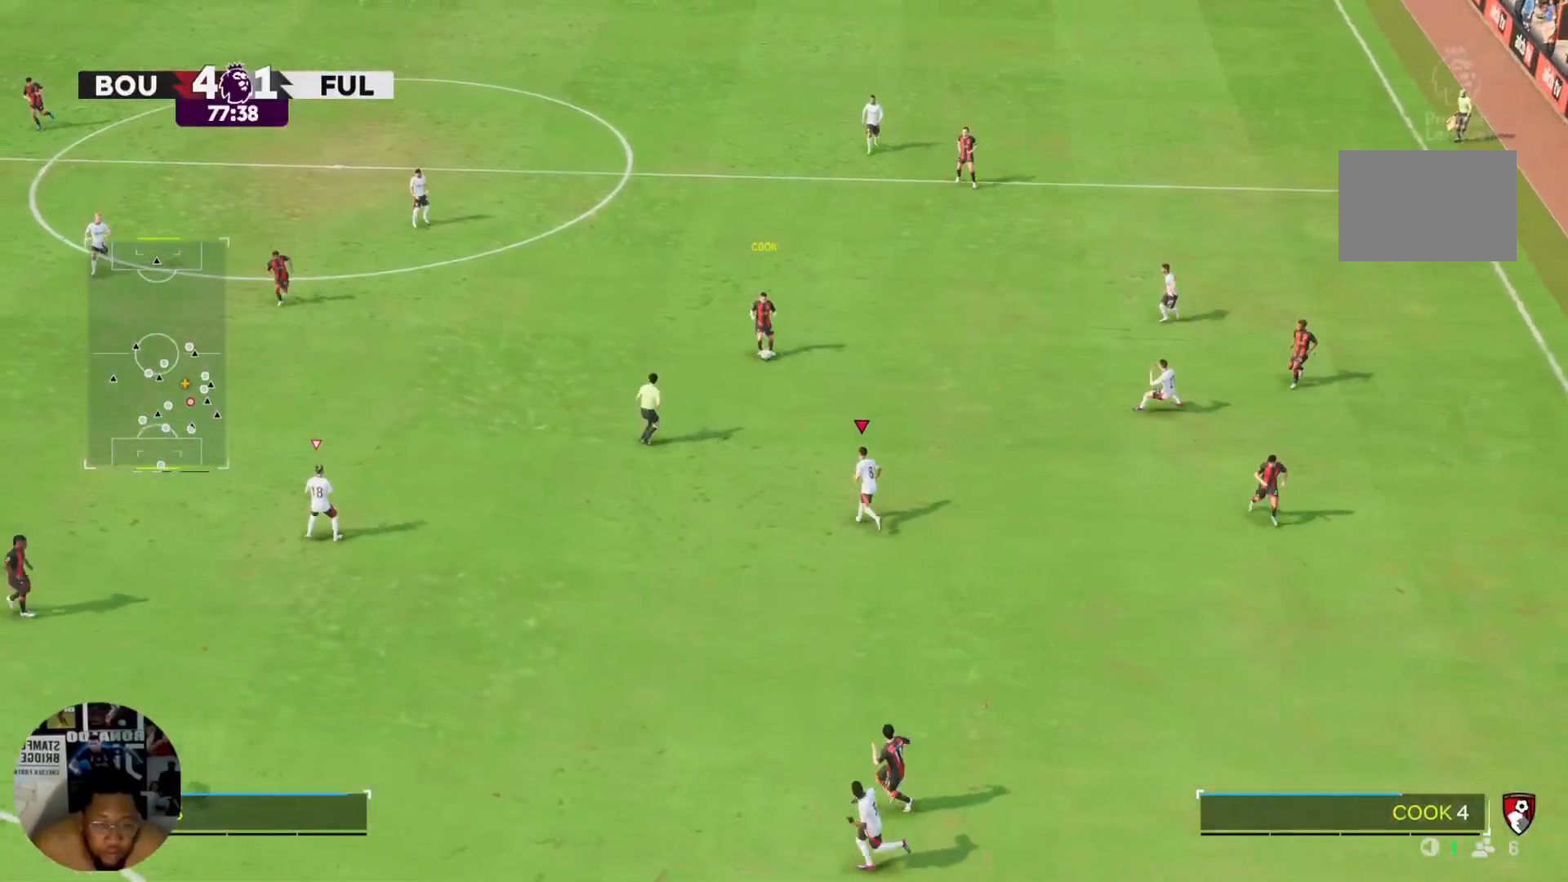
{"buttons": ["R2"], "left_stick": "up-left", "right_stick": "center", "events": []}
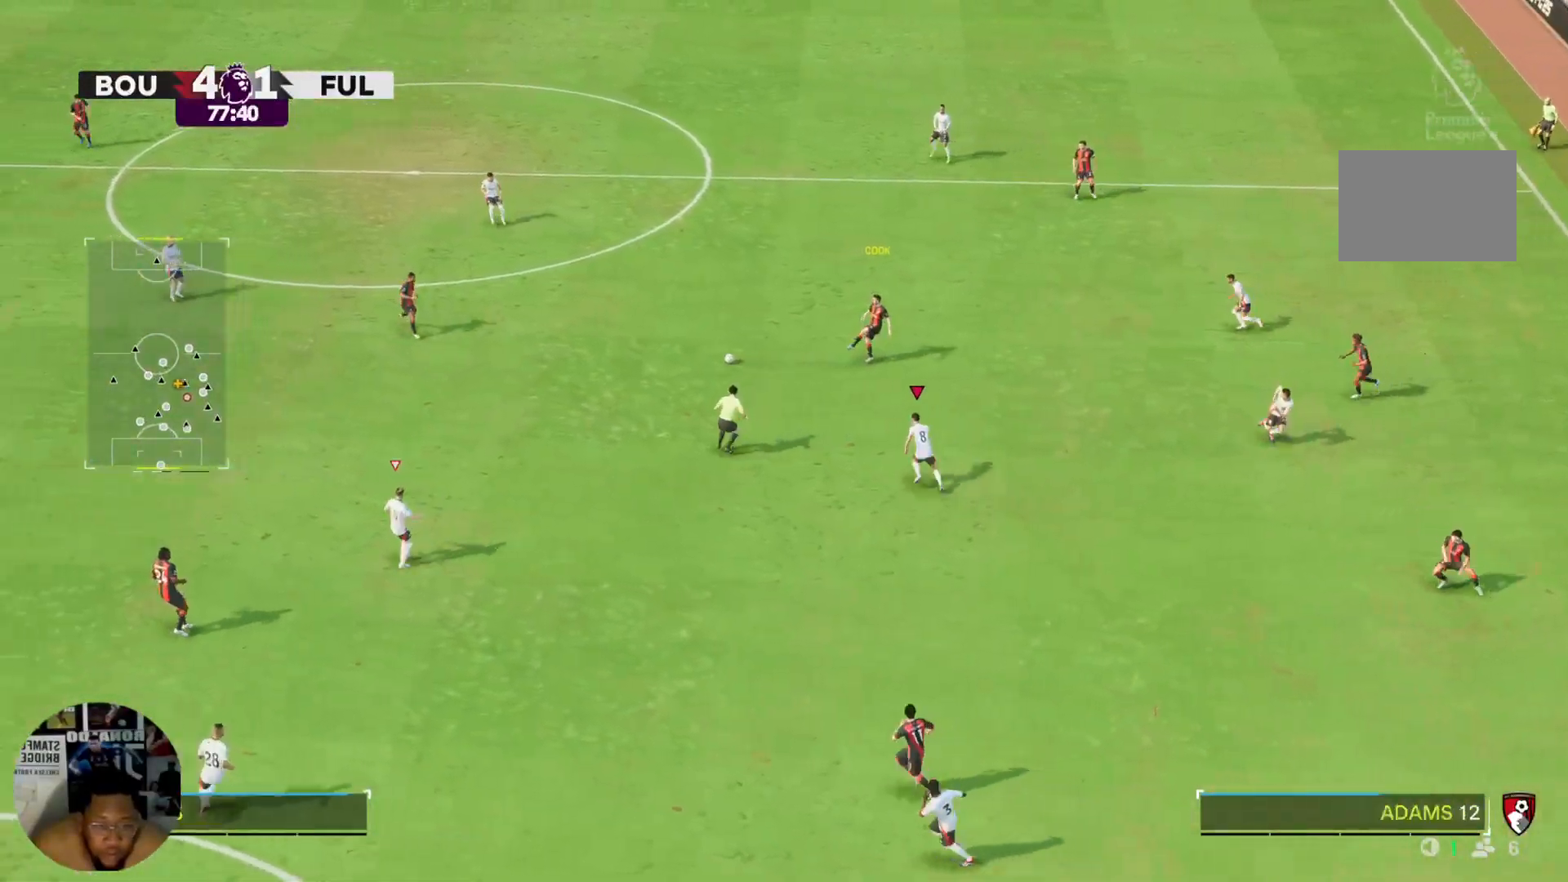
{"buttons": ["R2"], "left_stick": "up", "right_stick": "center", "events": [[300, "L2", "down"], [434, "L2", "up"], [501, "left_stick", "up"]]}
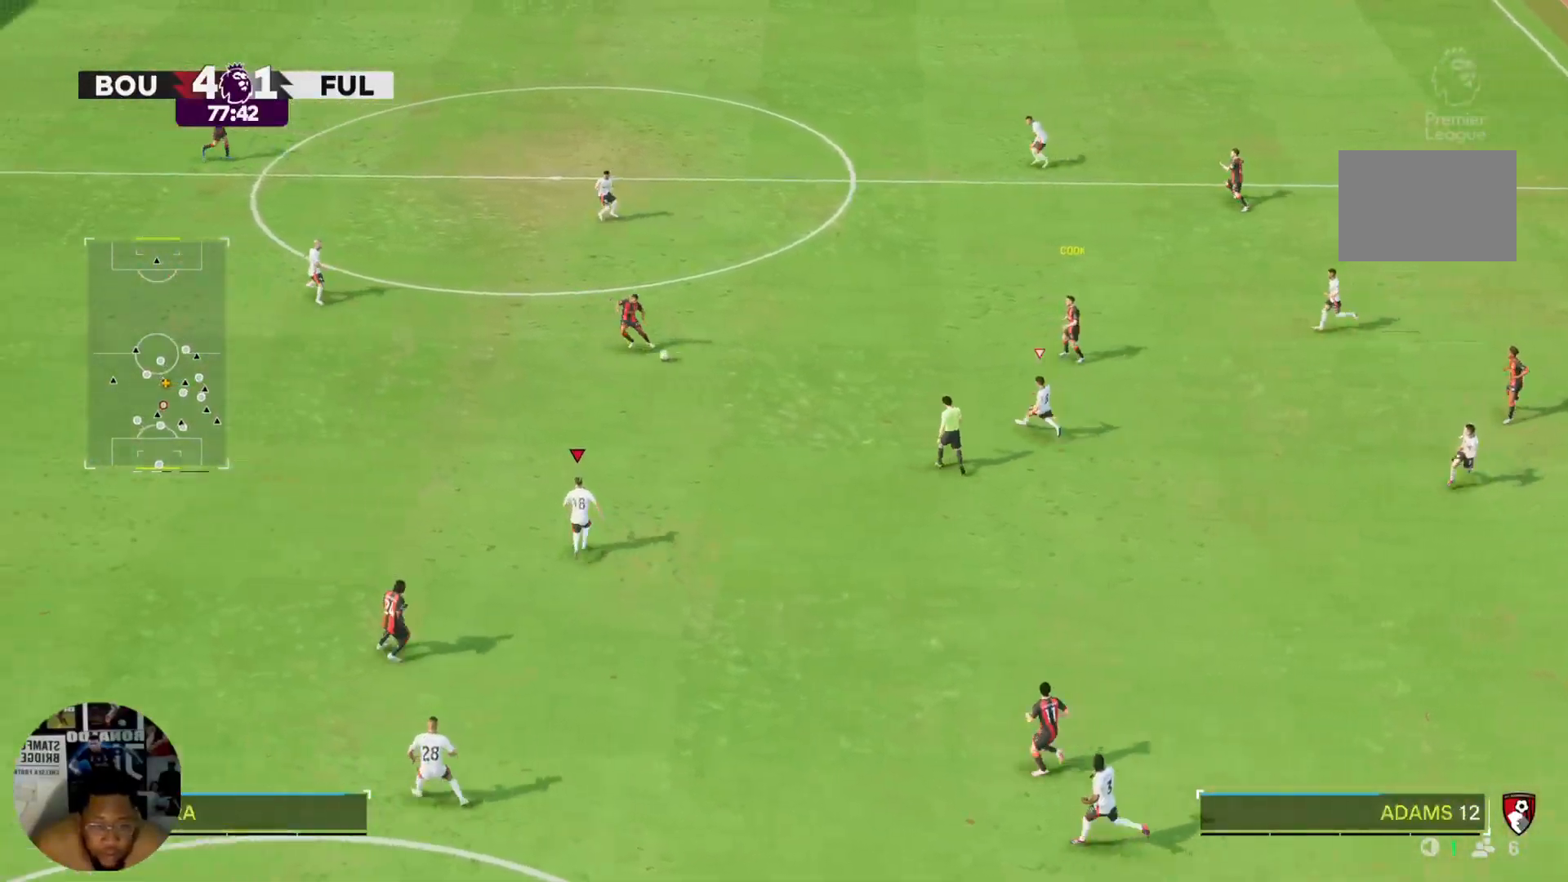
{"buttons": [], "left_stick": "up", "right_stick": "center", "events": [[467, "R2", "up"]]}
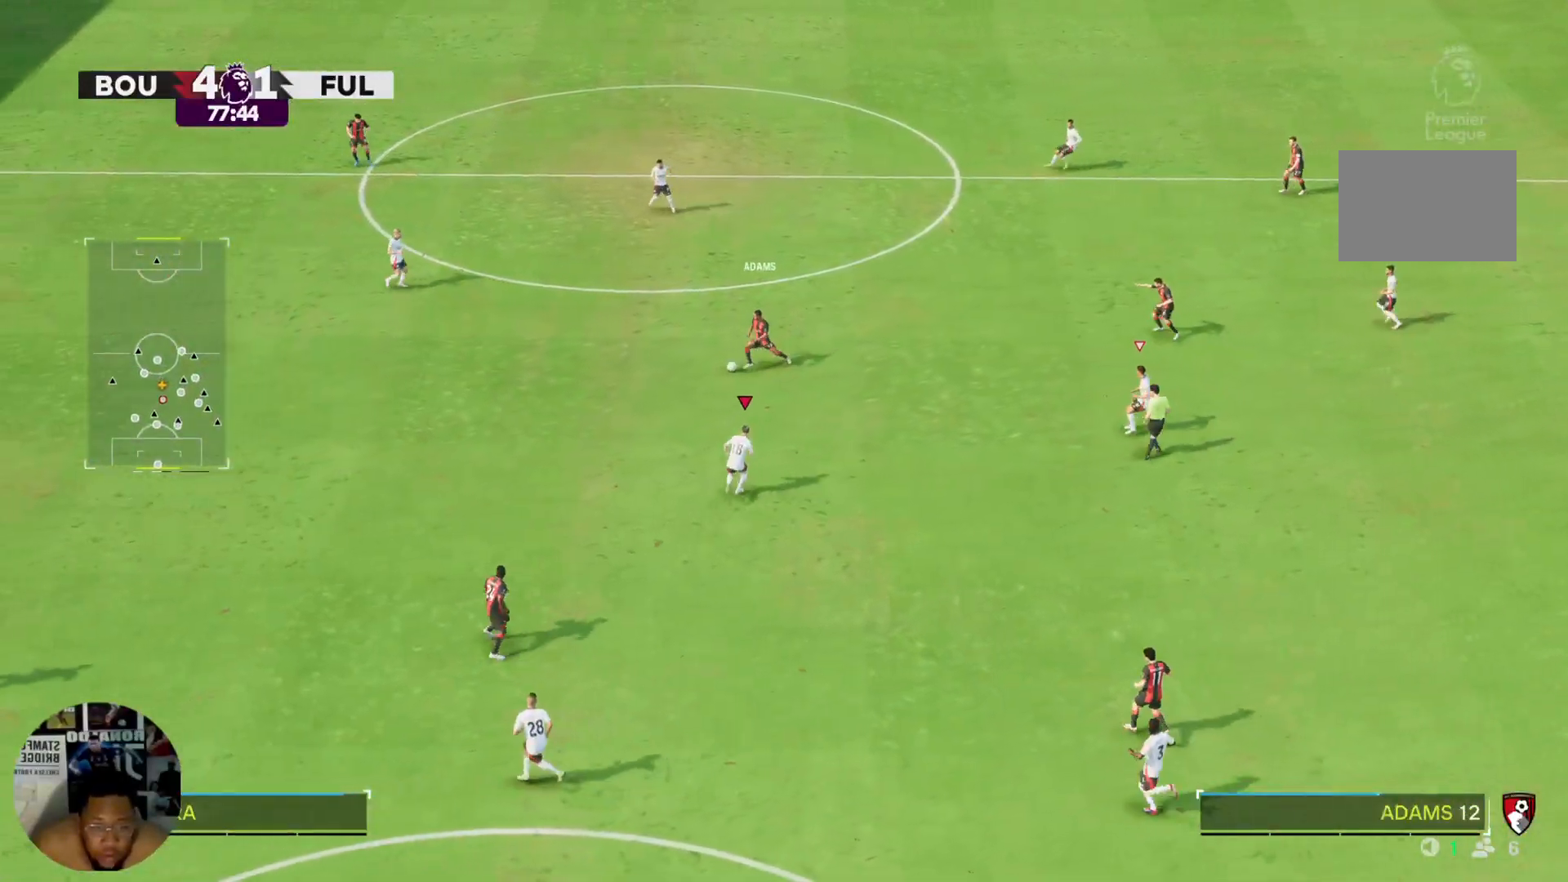
{"buttons": ["R2"], "left_stick": "up-left", "right_stick": "center", "events": [[134, "left_stick", "up-left"], [334, "R2", "down"]]}
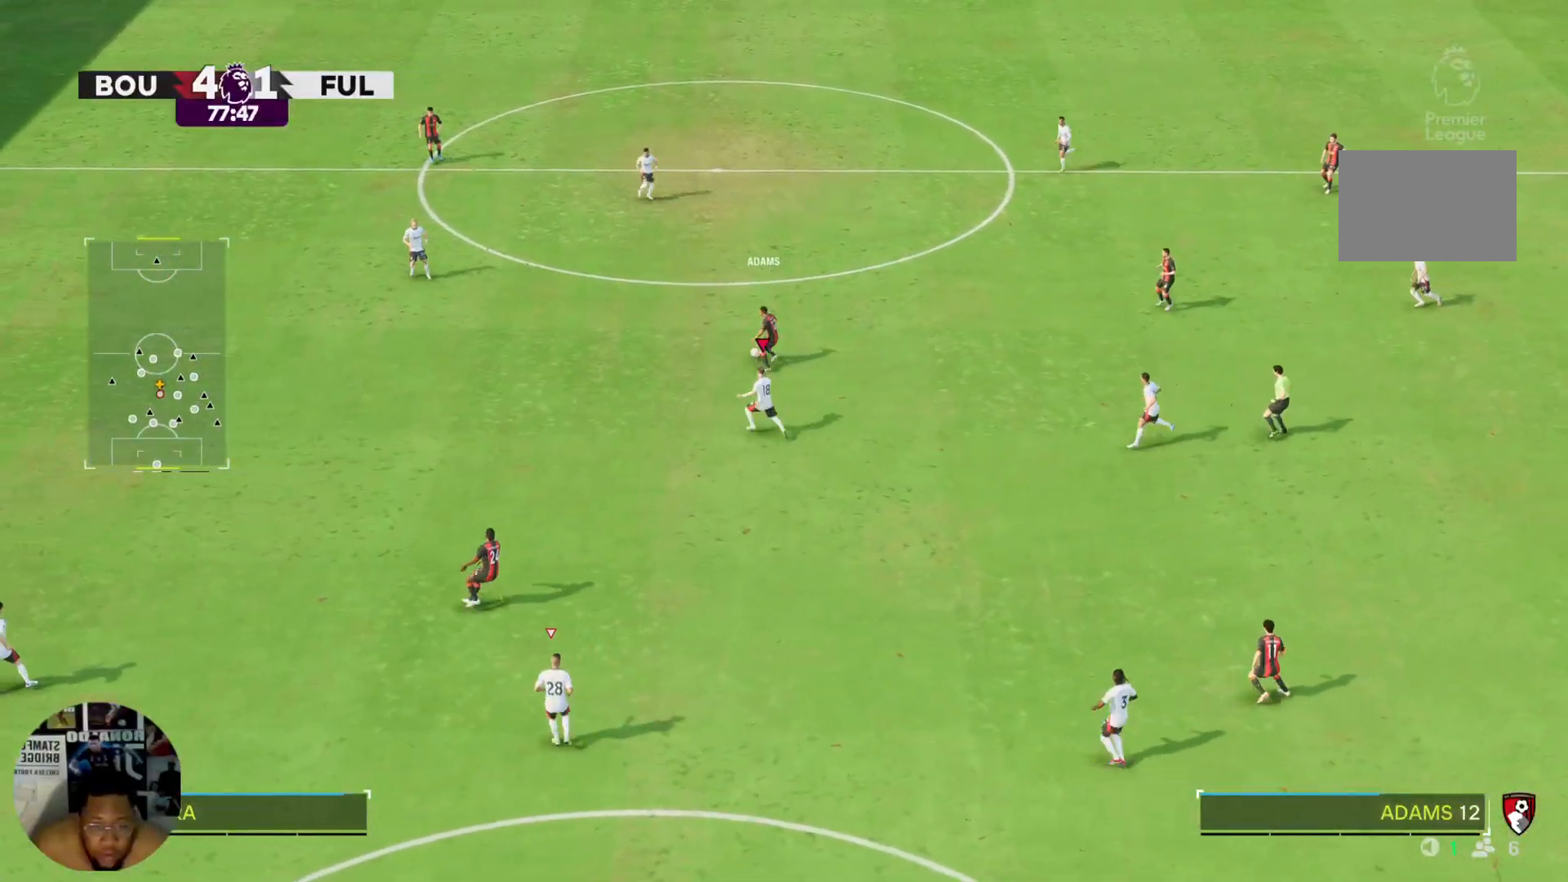
{"buttons": ["R2"], "left_stick": "up", "right_stick": "center", "events": [[333, "left_stick", "up"]]}
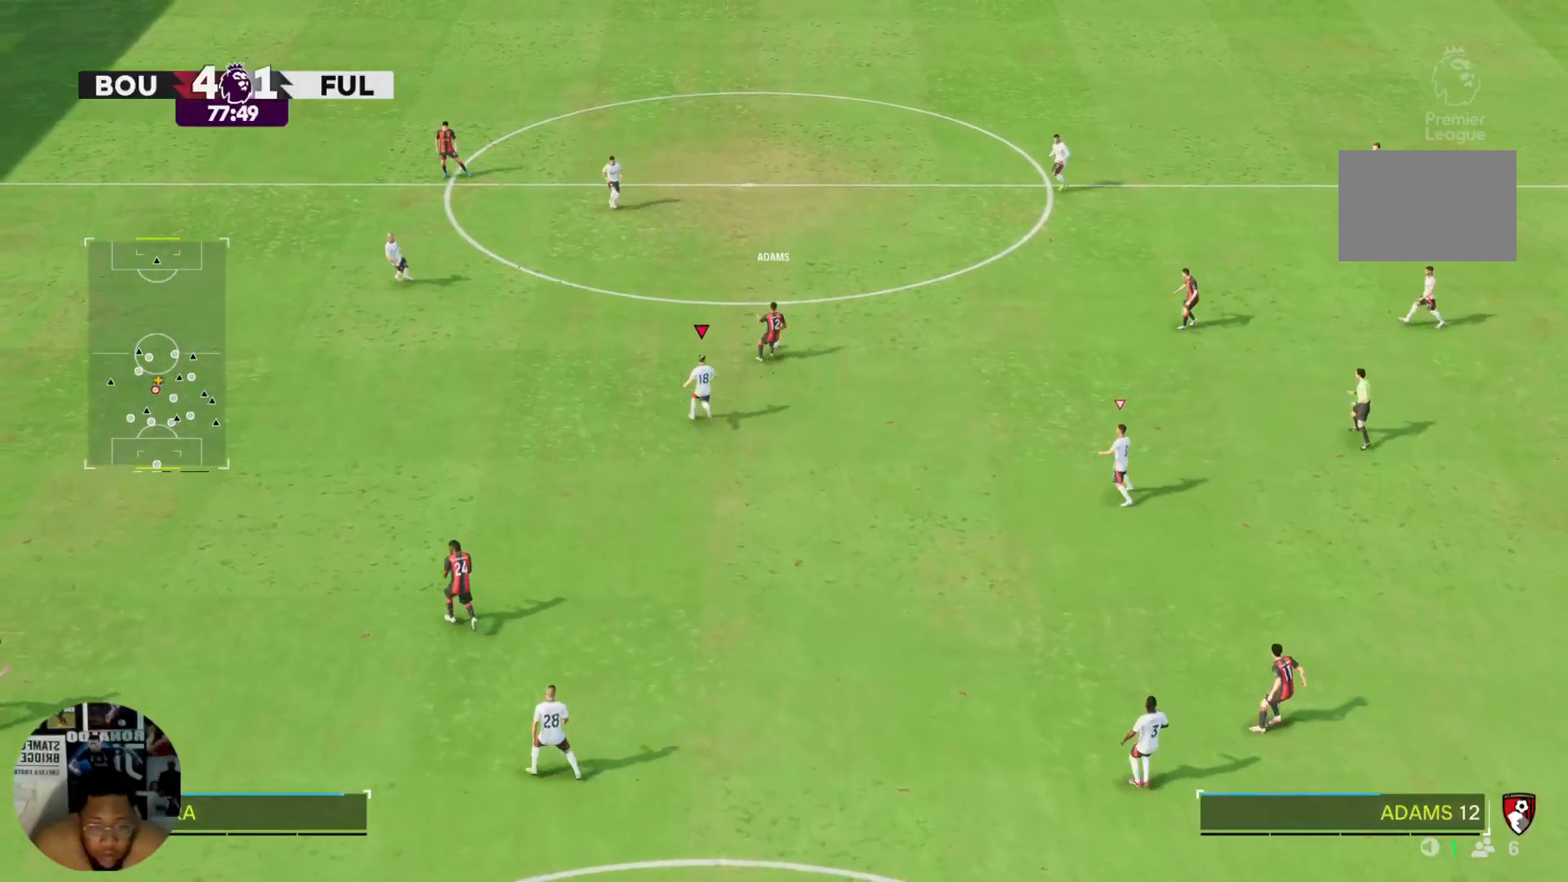
{"buttons": ["R2"], "left_stick": "right", "right_stick": "center", "events": [[234, "left_stick", "up-right"], [501, "left_stick", "right"]]}
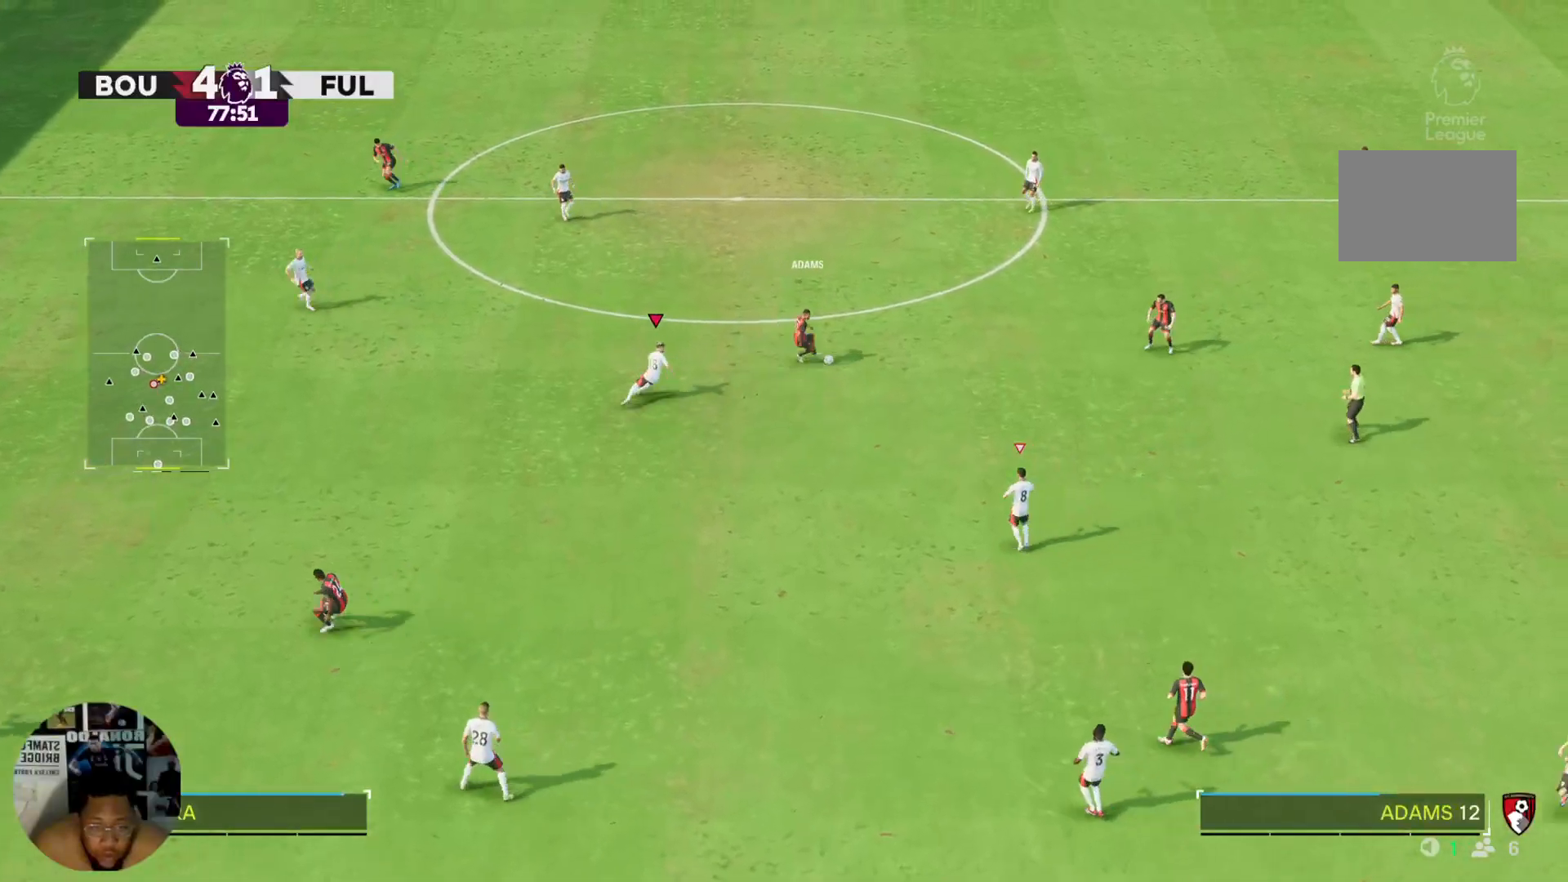
{"buttons": ["R2"], "left_stick": "up", "right_stick": "center", "events": [[133, "L2", "down"], [300, "left_stick", "up"], [333, "L2", "up"]]}
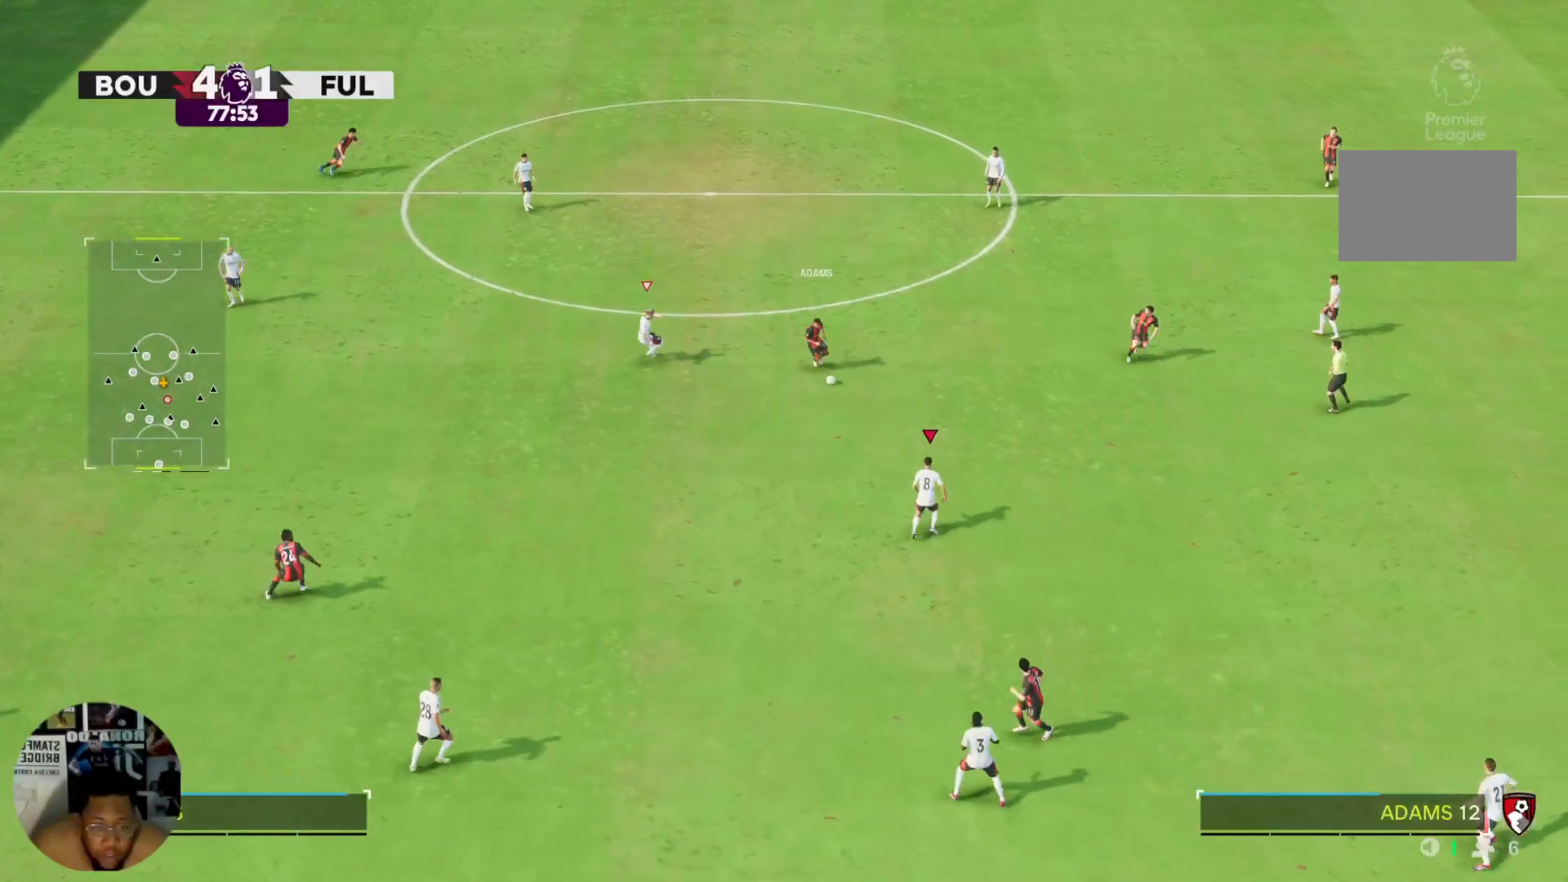
{"buttons": [], "left_stick": "up", "right_stick": "center", "events": [[100, "R2", "up"], [134, "left_stick", "up-left"], [400, "left_stick", "up"]]}
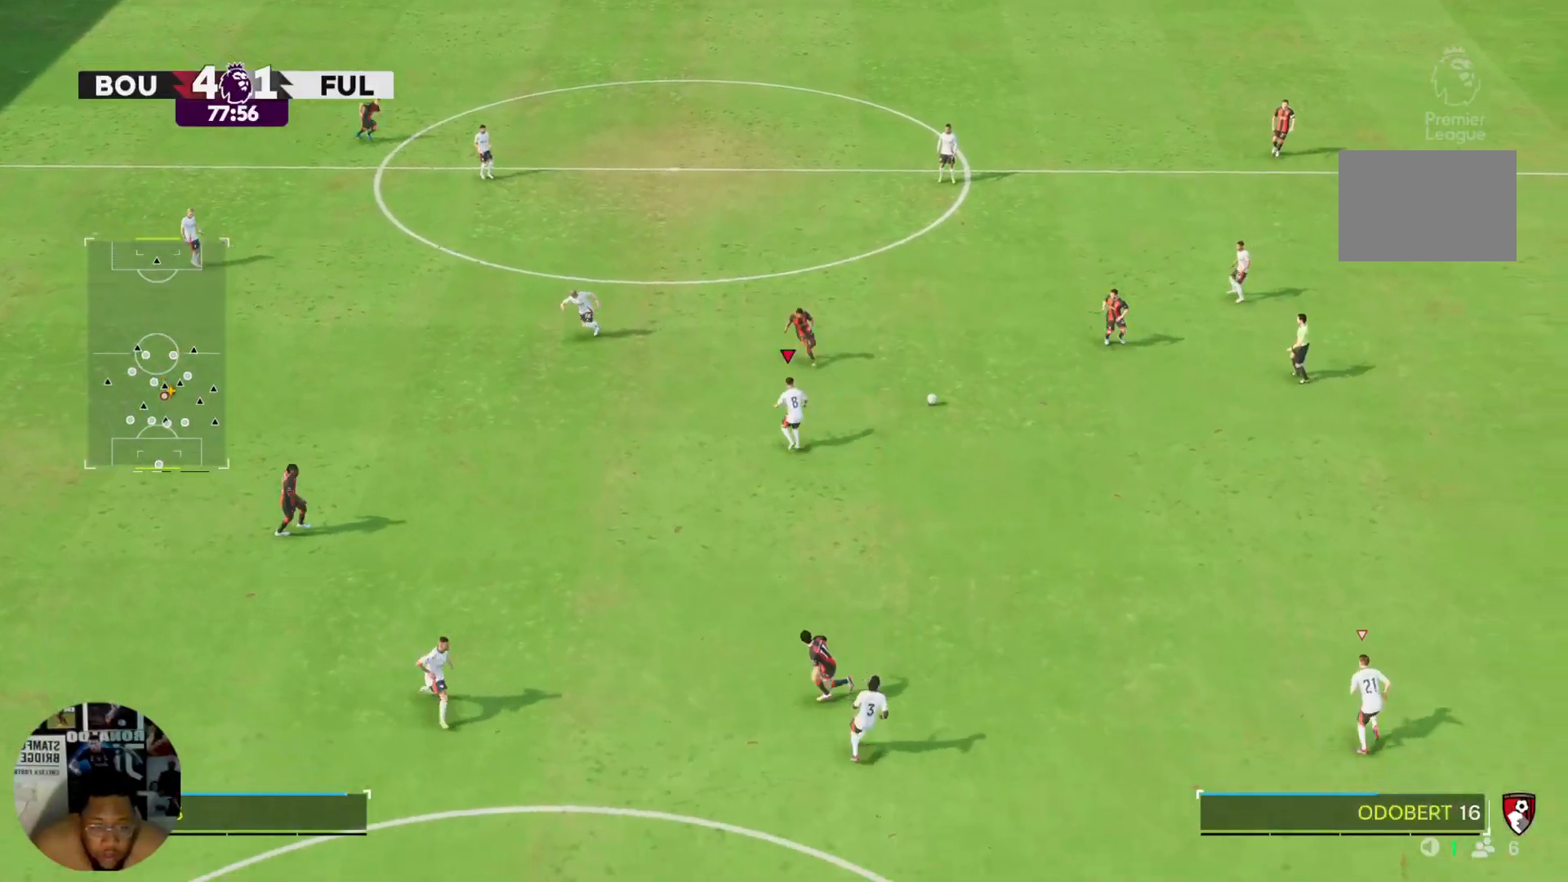
{"buttons": [], "left_stick": "right", "right_stick": "center", "events": [[100, "left_stick", "up-right"], [300, "L2", "down"], [400, "left_stick", "right"], [433, "L2", "up"]]}
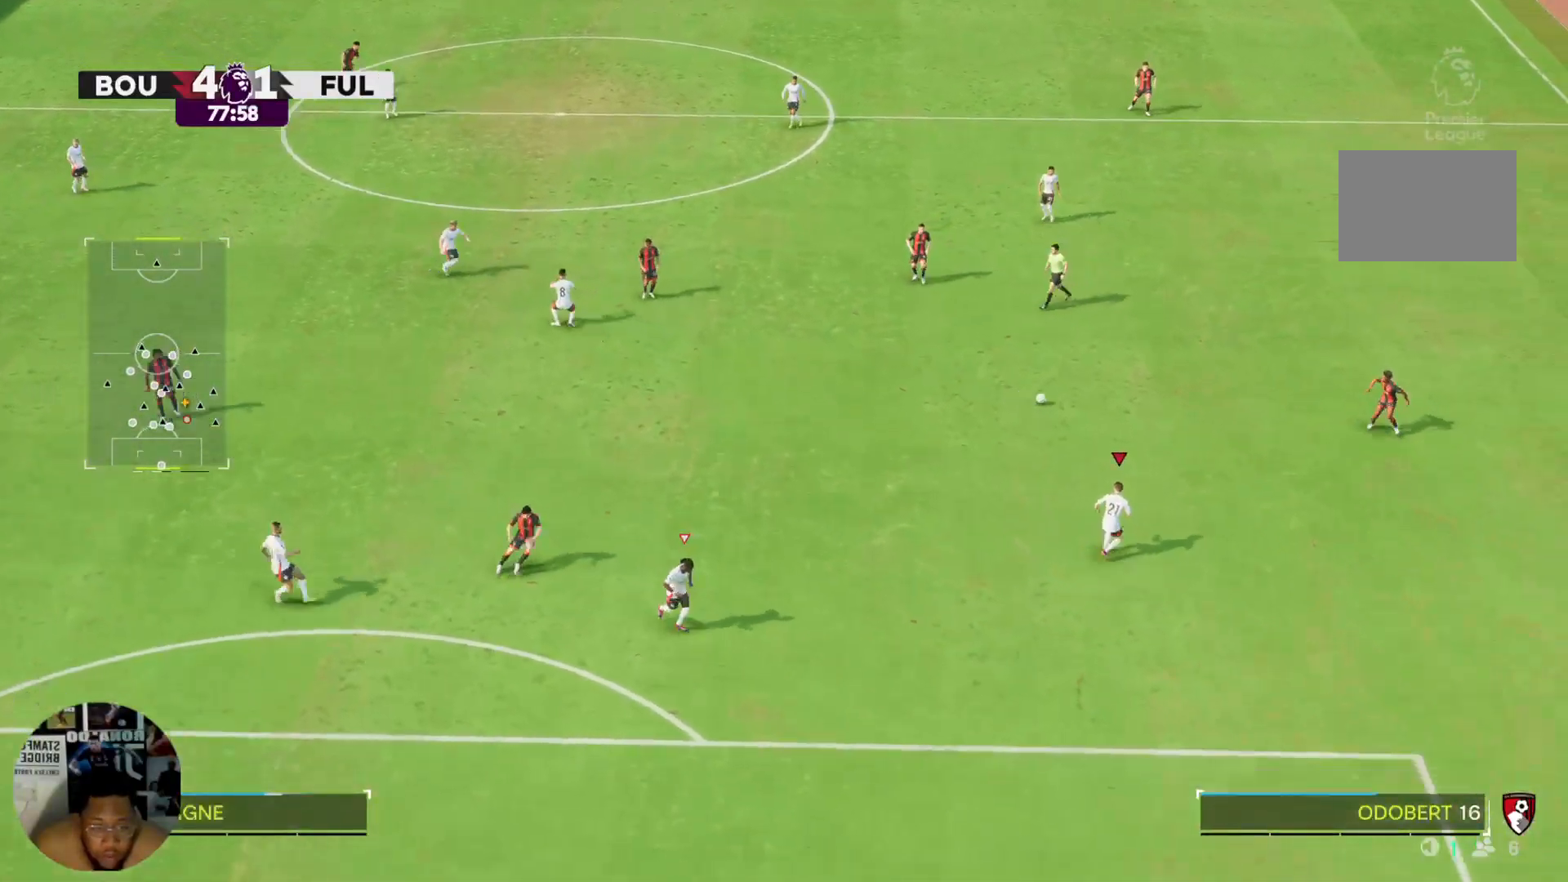
{"buttons": ["R2"], "left_stick": "up-right", "right_stick": "center", "events": [[167, "left_stick", "up-right"], [300, "R2", "down"]]}